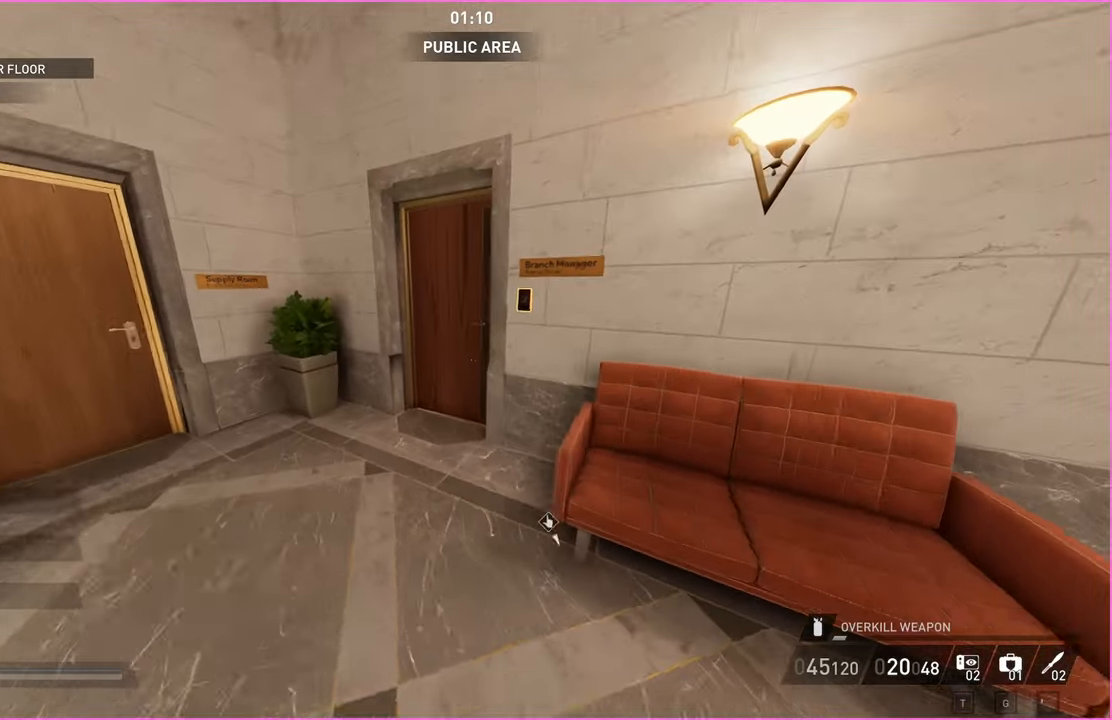
Gameplay with keyboard and mouse; each line is a JSON object with the keys and mouse buttons held at the frame after it. "events" lists presses ("down") and releases ("up") of "1", "2", "3", "4", "5", "a", "alt", "b", "c", "ctrl", "d", "down", "e", "escape", "f", "g", "left", "q", "r", "right", "s", "shift", "space", "t", "tab", "up", "v", "w", "x", "z", "mouse_left", "mouse_right" and "mouse_mb4" between this image and that frame as [ms after this image, input, new state], when the widget could be followed in between. "mouse_left", "mouse_right", "mouse_mb4" = the "left", "right", "mb4" buttons of the "mouse" list. No other keys are recorded. Mouse movement is not recorded.
{"keys": ["w"], "mouse": [], "events": [[200, "a", "up"], [260, "shift", "up"], [340, "ctrl", "down"], [480, "ctrl", "up"]]}
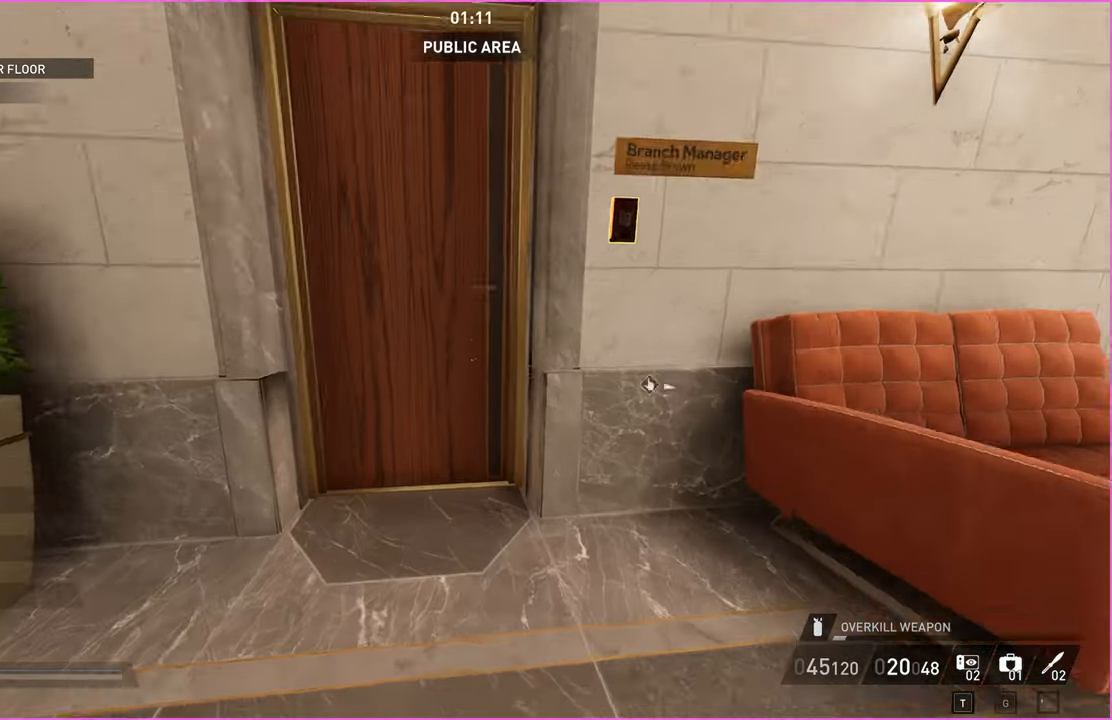
{"keys": ["w"], "mouse": [], "events": [[360, "ctrl", "down"], [500, "ctrl", "up"]]}
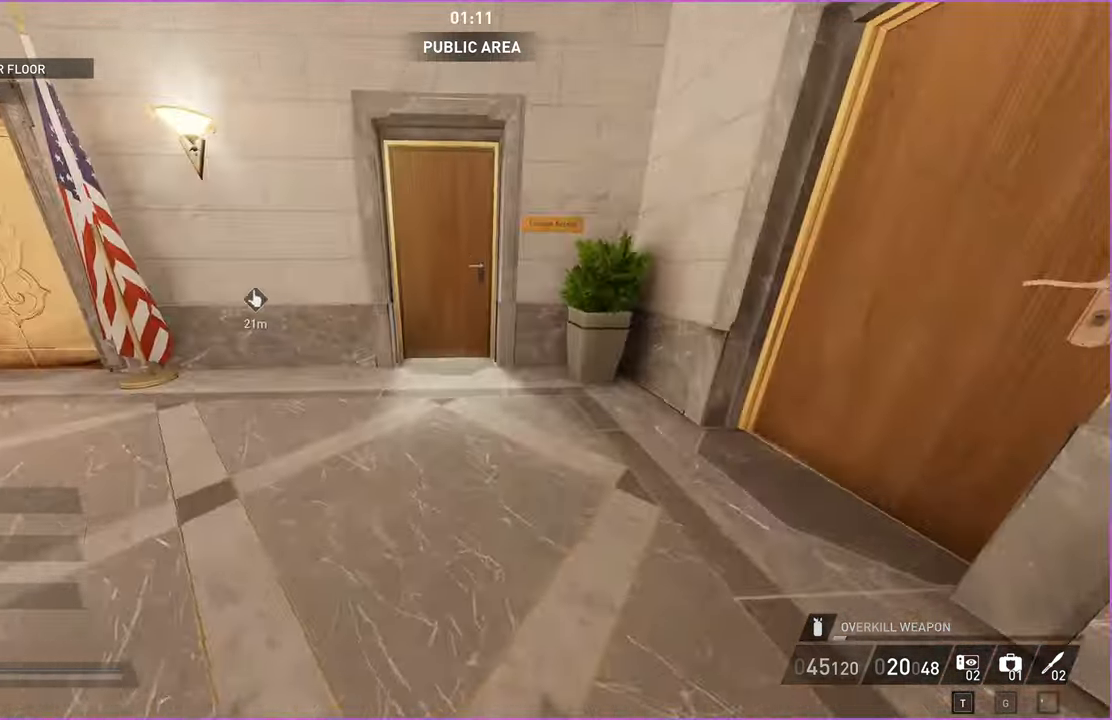
{"keys": ["a", "w"], "mouse": [], "events": [[360, "a", "down"]]}
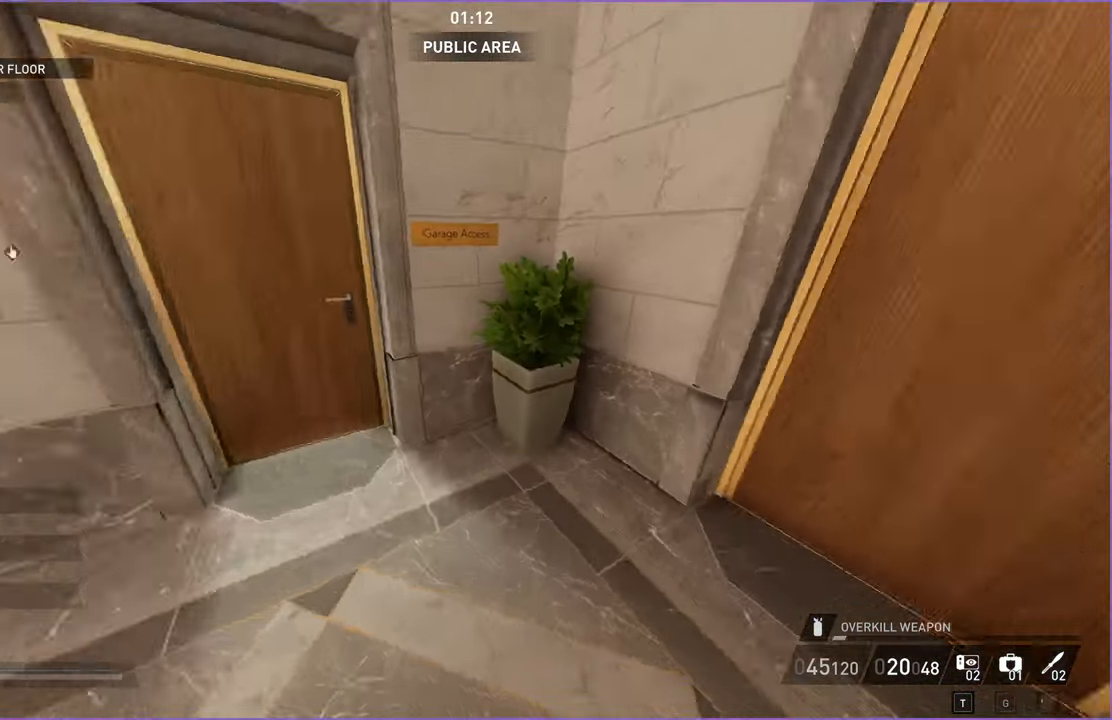
{"keys": [], "mouse": [], "events": [[20, "ctrl", "down"], [80, "a", "up"], [100, "d", "down"], [160, "ctrl", "up"], [360, "d", "up"], [380, "w", "up"]]}
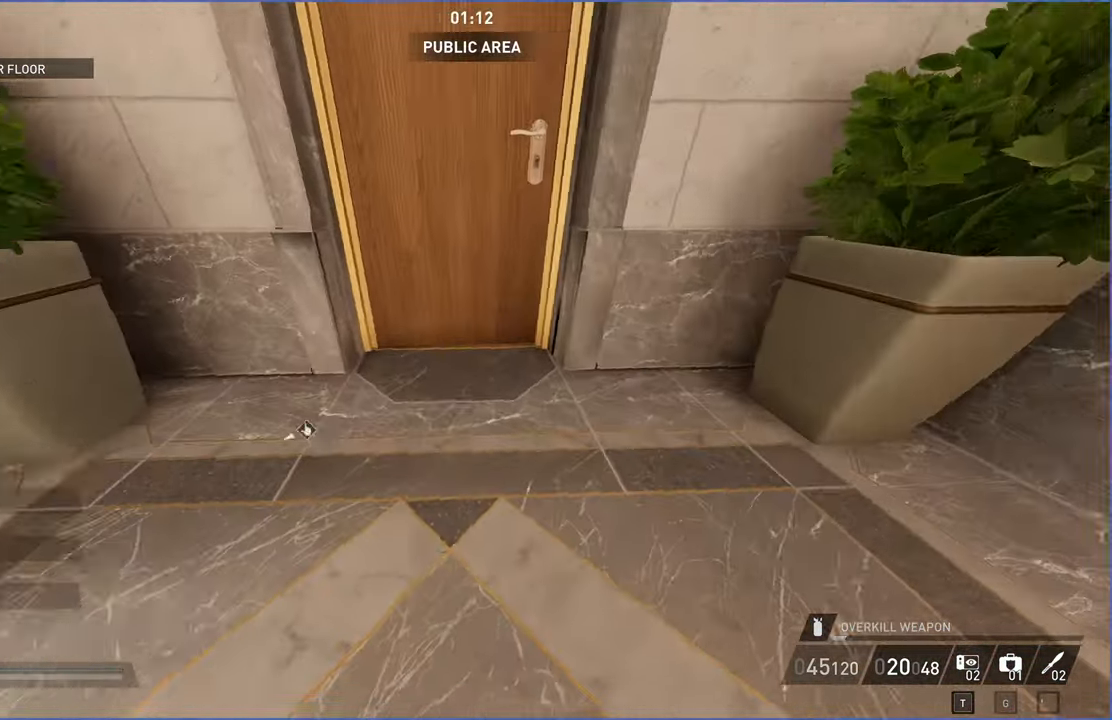
{"keys": [], "mouse": [], "events": [[100, "ctrl", "down"], [120, "ctrl", "up"], [180, "s", "down"], [340, "s", "up"]]}
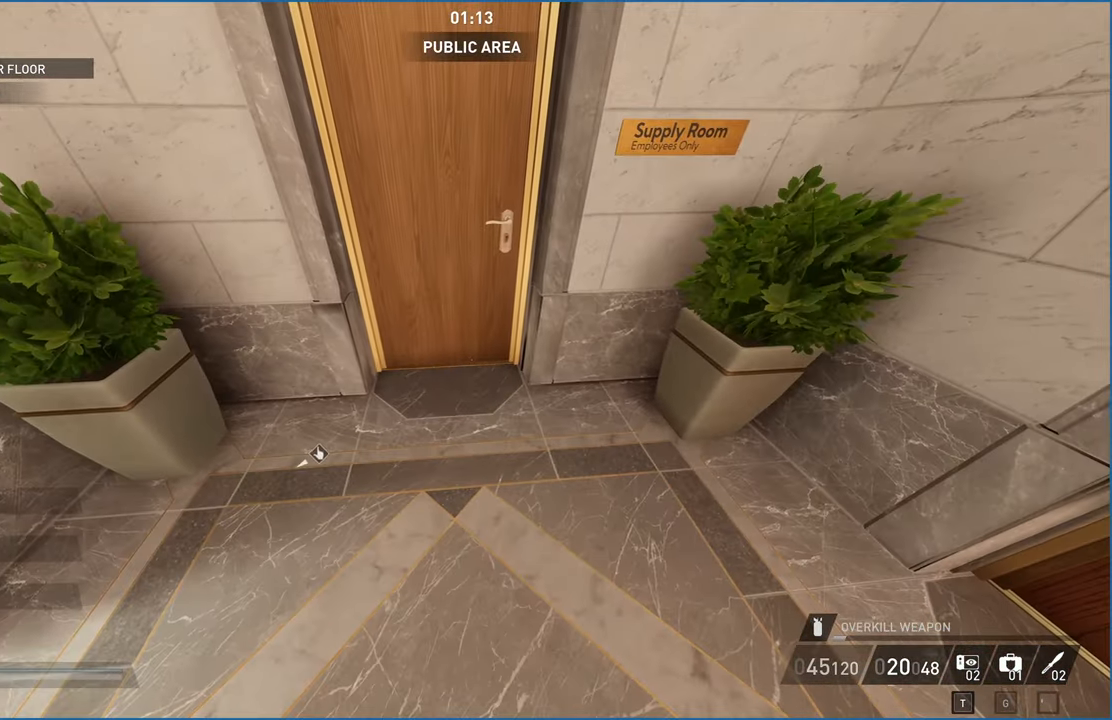
{"keys": ["t"], "mouse": [], "events": [[20, "t", "down"]]}
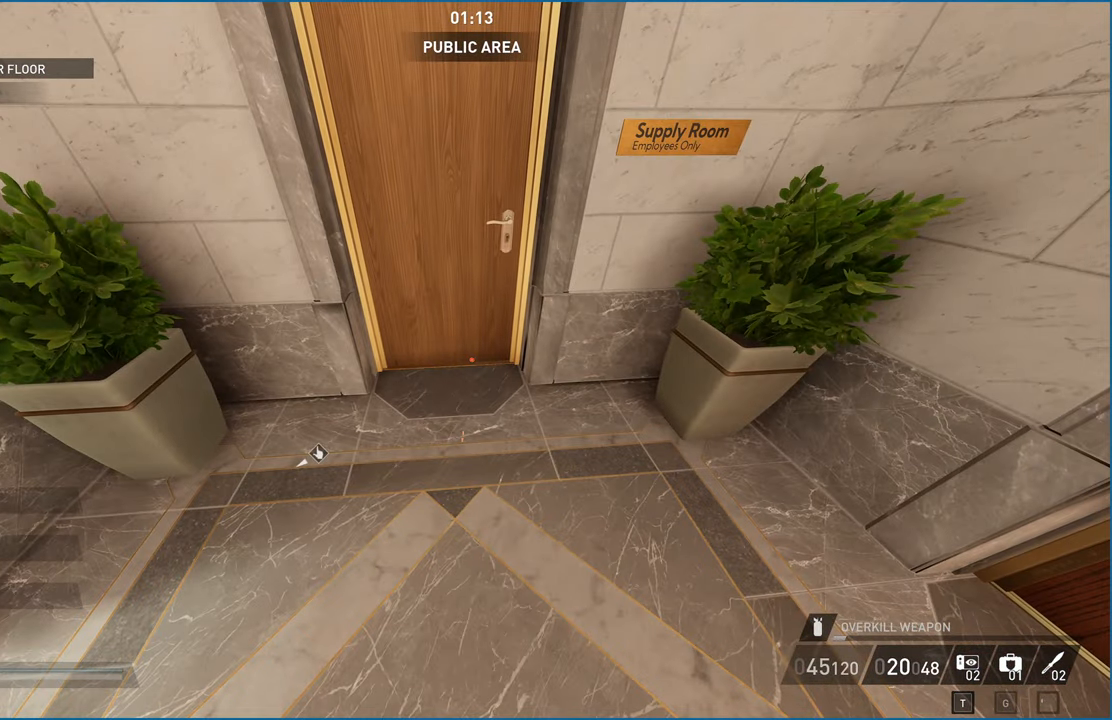
{"keys": ["t"], "mouse": [], "events": []}
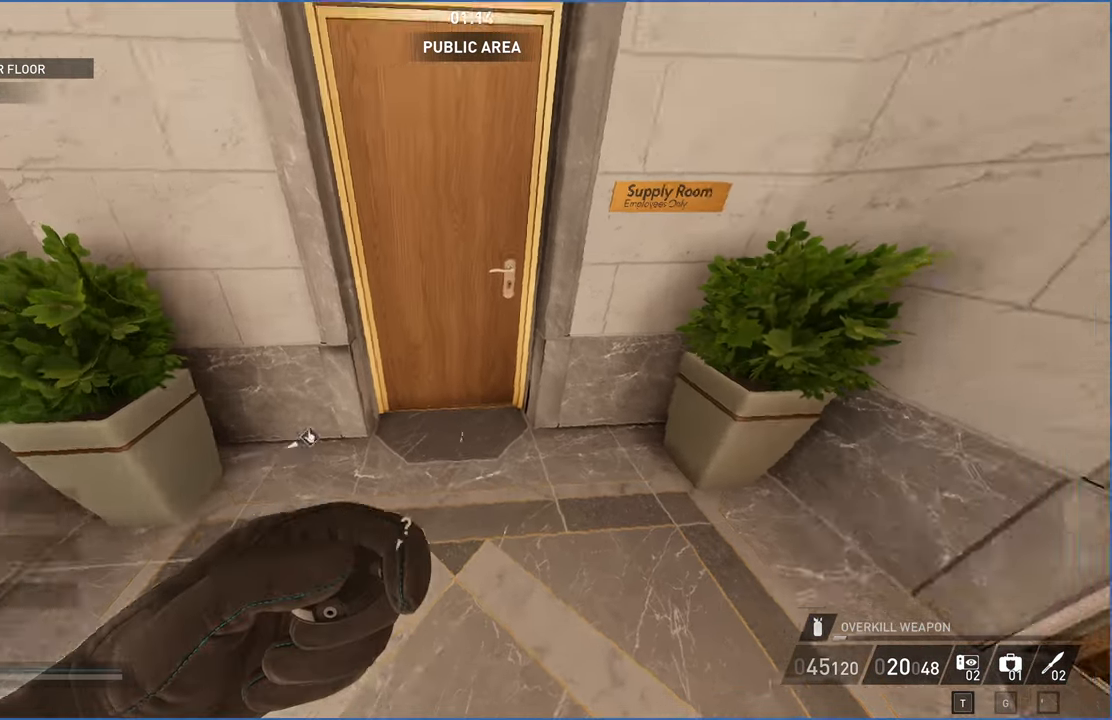
{"keys": ["a", "t", "w"], "mouse": [], "events": [[380, "a", "down"], [460, "w", "down"]]}
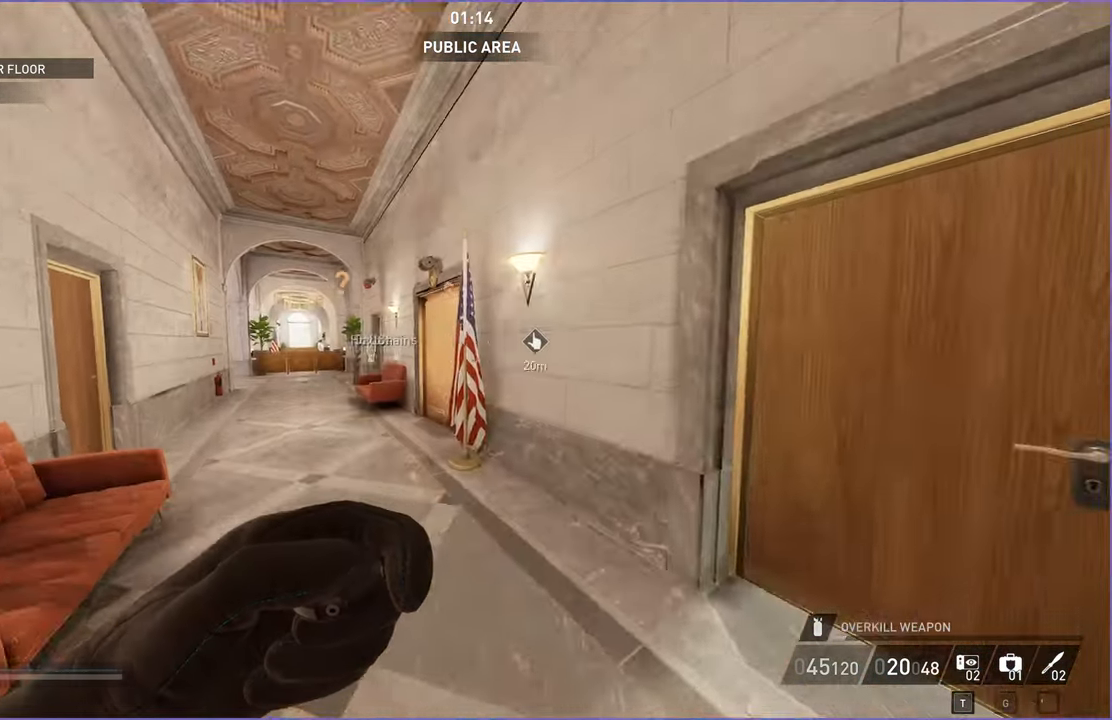
{"keys": ["t", "w"], "mouse": [], "events": [[400, "a", "up"]]}
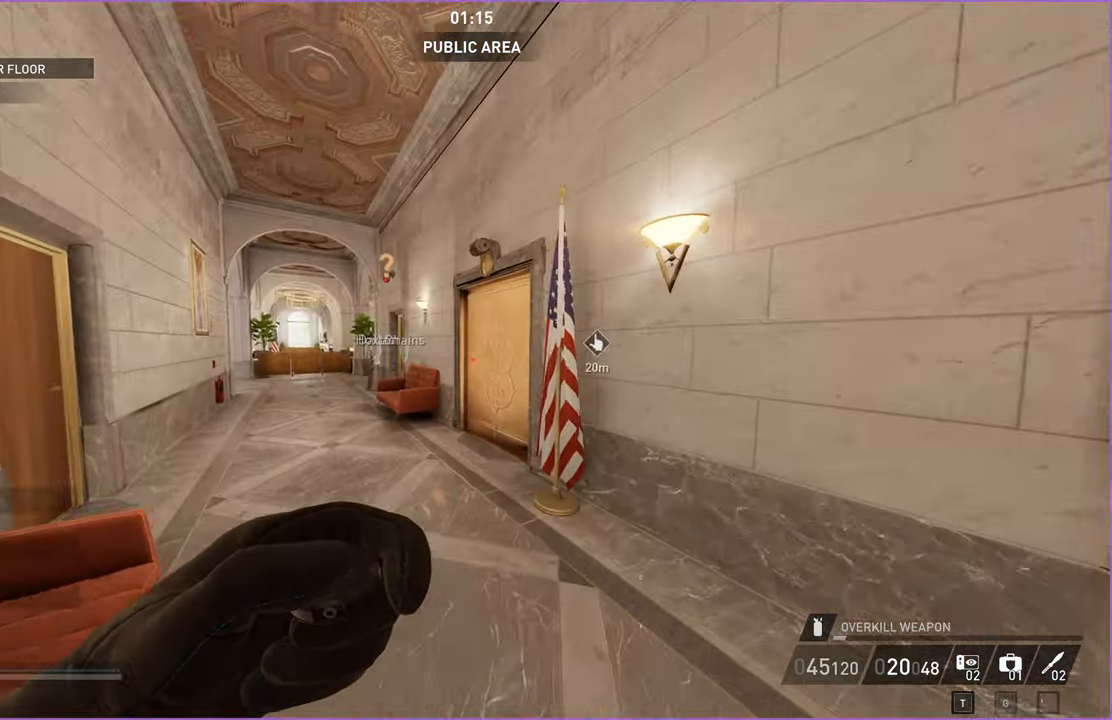
{"keys": ["d"], "mouse": [], "events": [[180, "t", "up"], [460, "d", "down"], [500, "w", "up"]]}
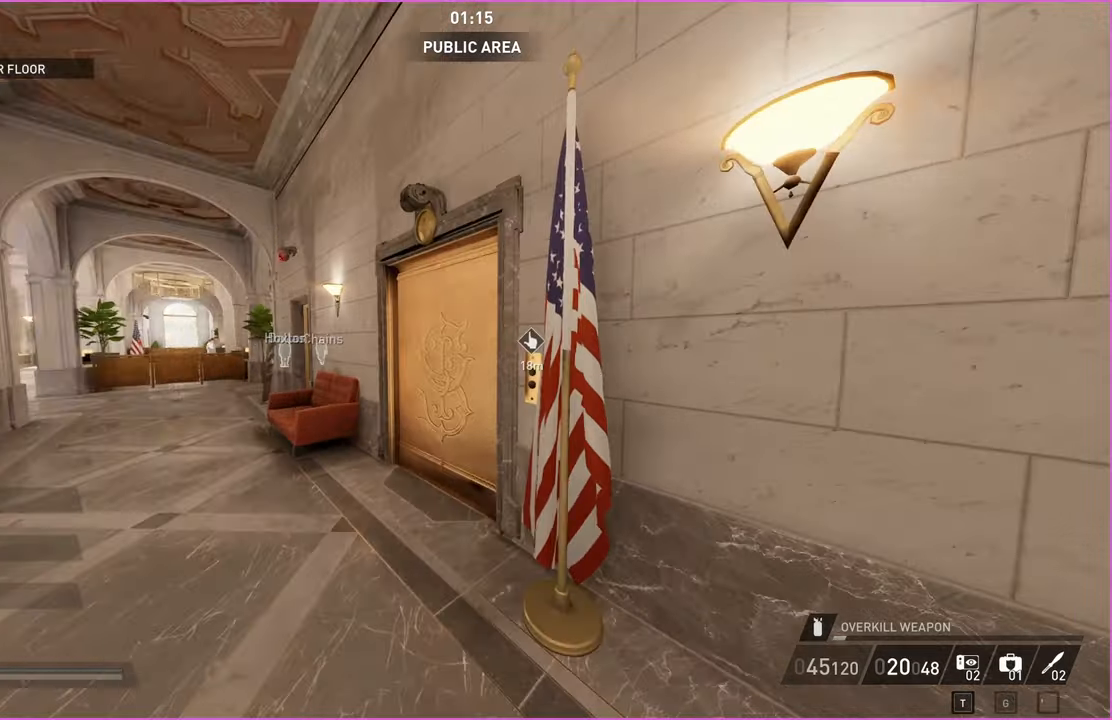
{"keys": ["w"], "mouse": [], "events": [[160, "w", "down"], [440, "d", "up"]]}
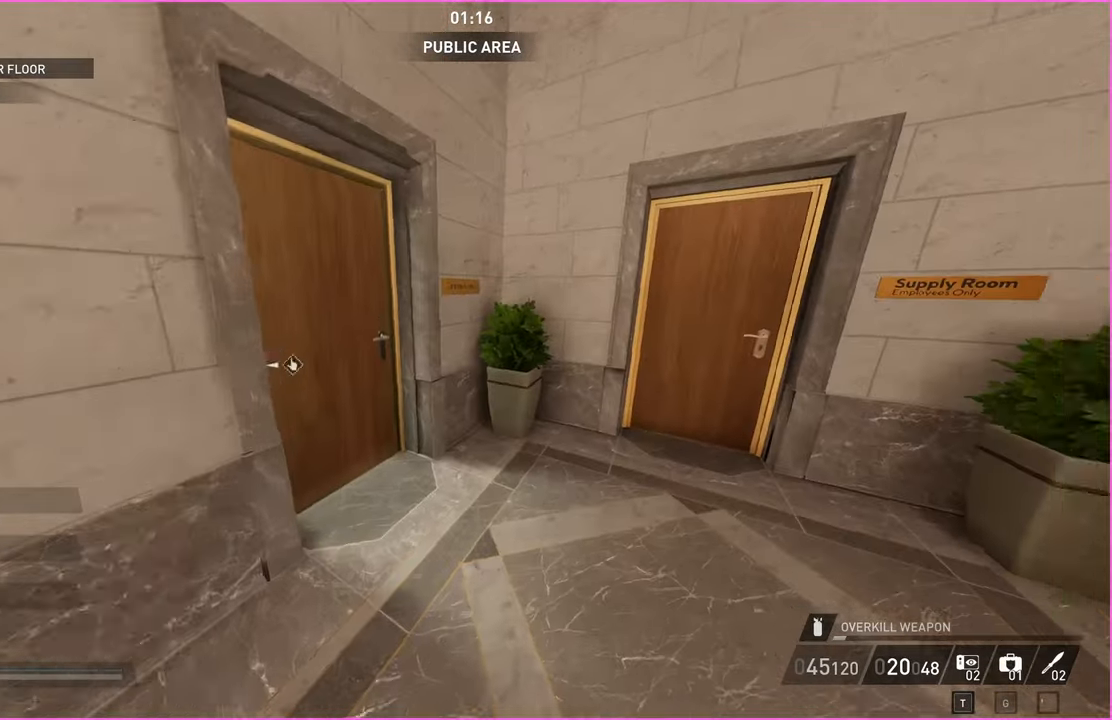
{"keys": ["t", "w"], "mouse": [], "events": [[40, "t", "down"]]}
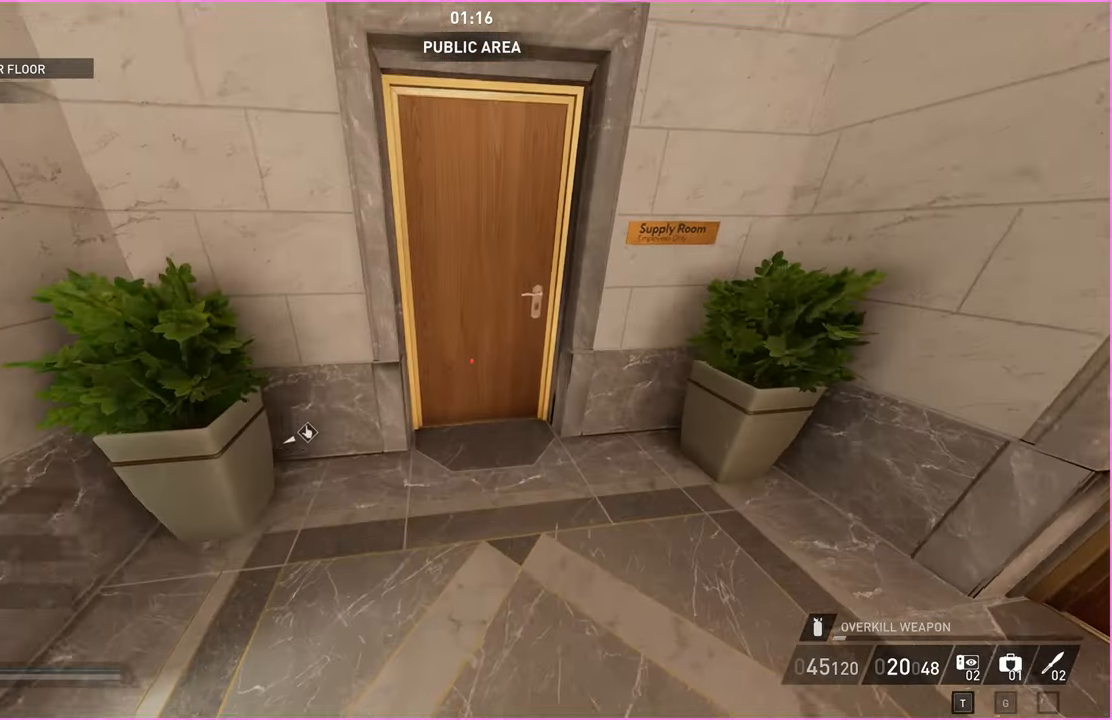
{"keys": ["t"], "mouse": [], "events": [[80, "w", "up"], [240, "ctrl", "down"], [360, "ctrl", "up"]]}
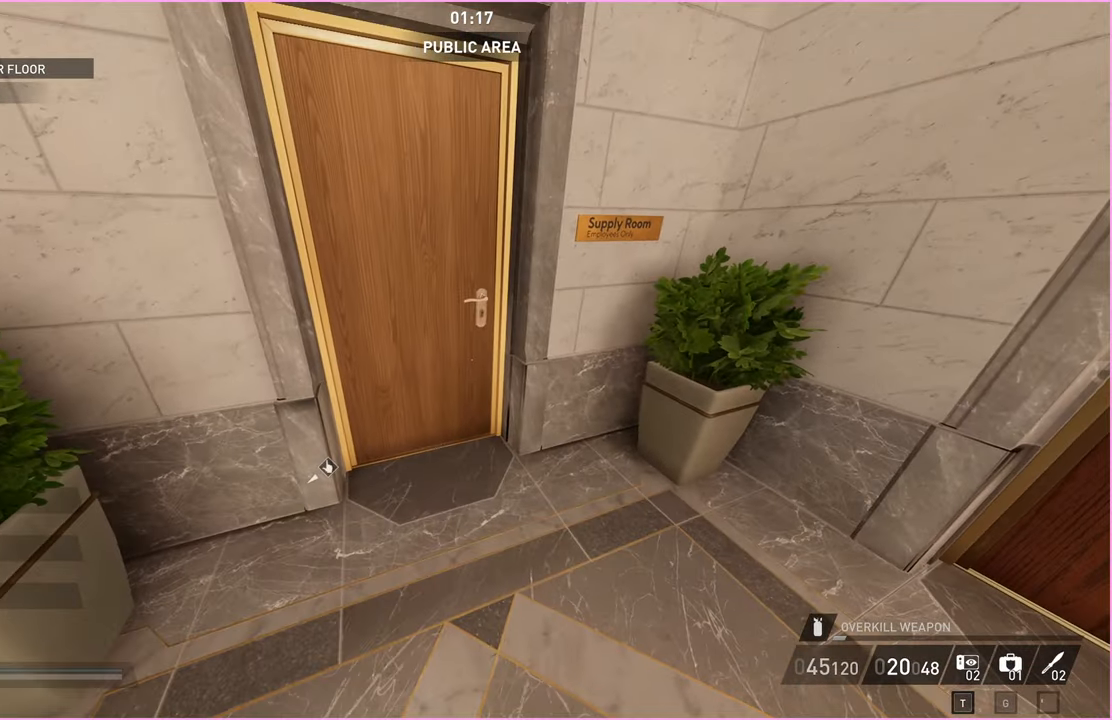
{"keys": ["t", "w"], "mouse": [], "events": [[120, "t", "up"], [200, "ctrl", "down"], [320, "ctrl", "up"], [400, "w", "down"], [500, "t", "down"]]}
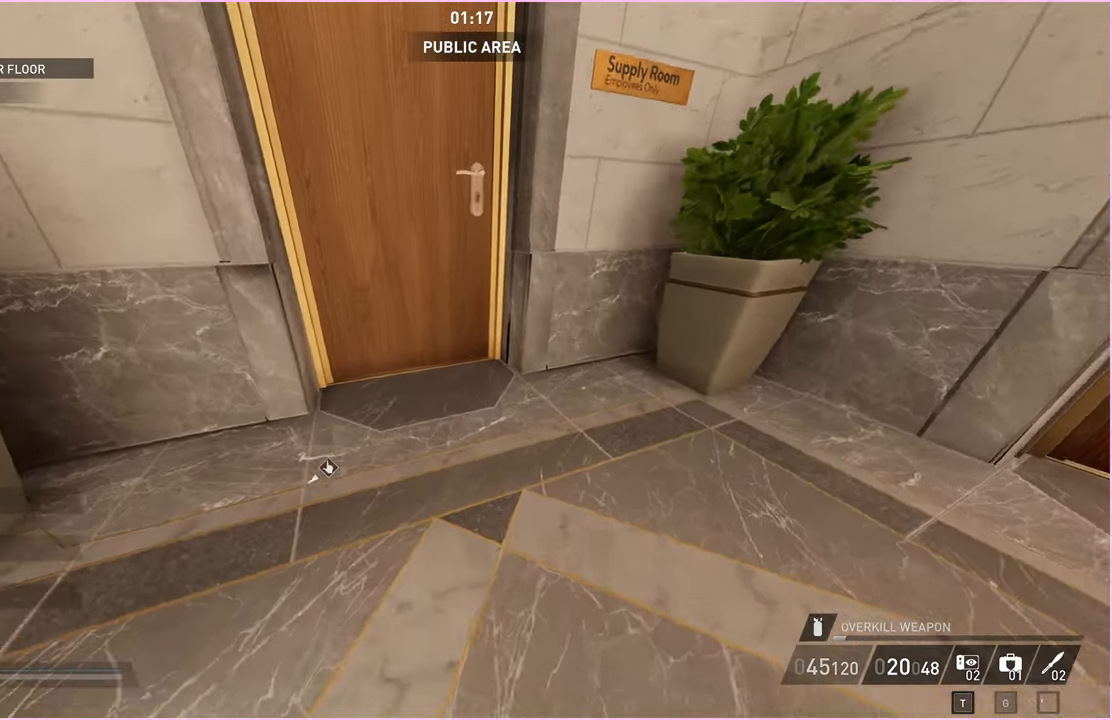
{"keys": ["t"], "mouse": [], "events": [[380, "w", "up"]]}
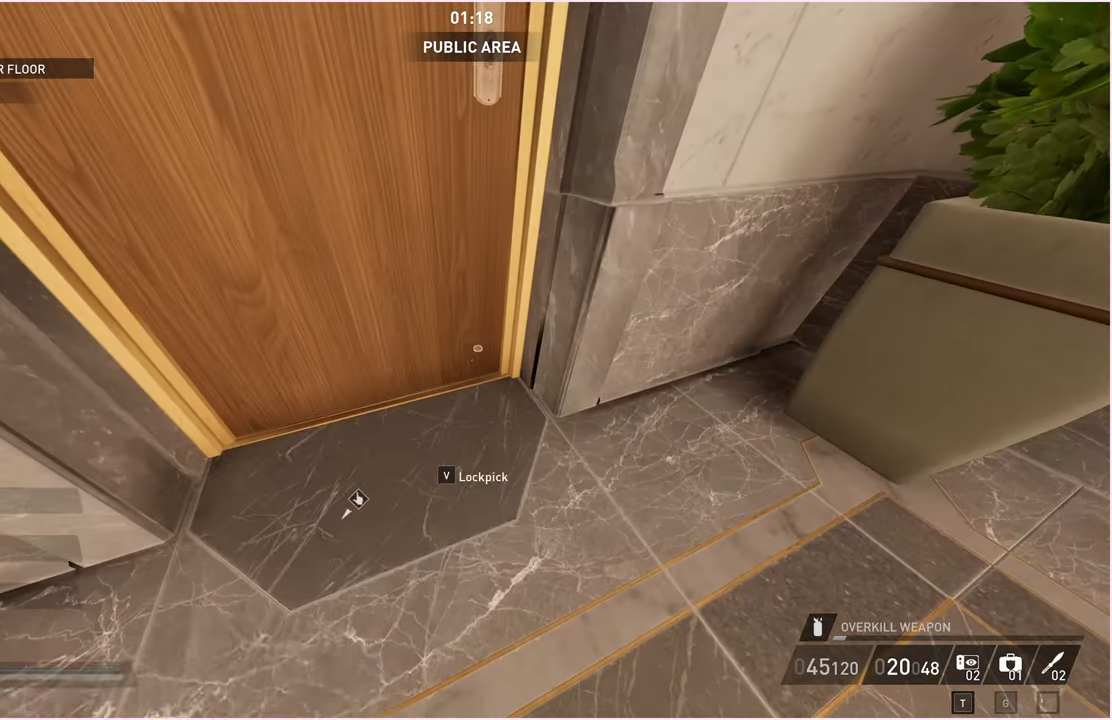
{"keys": ["t"], "mouse": [], "events": []}
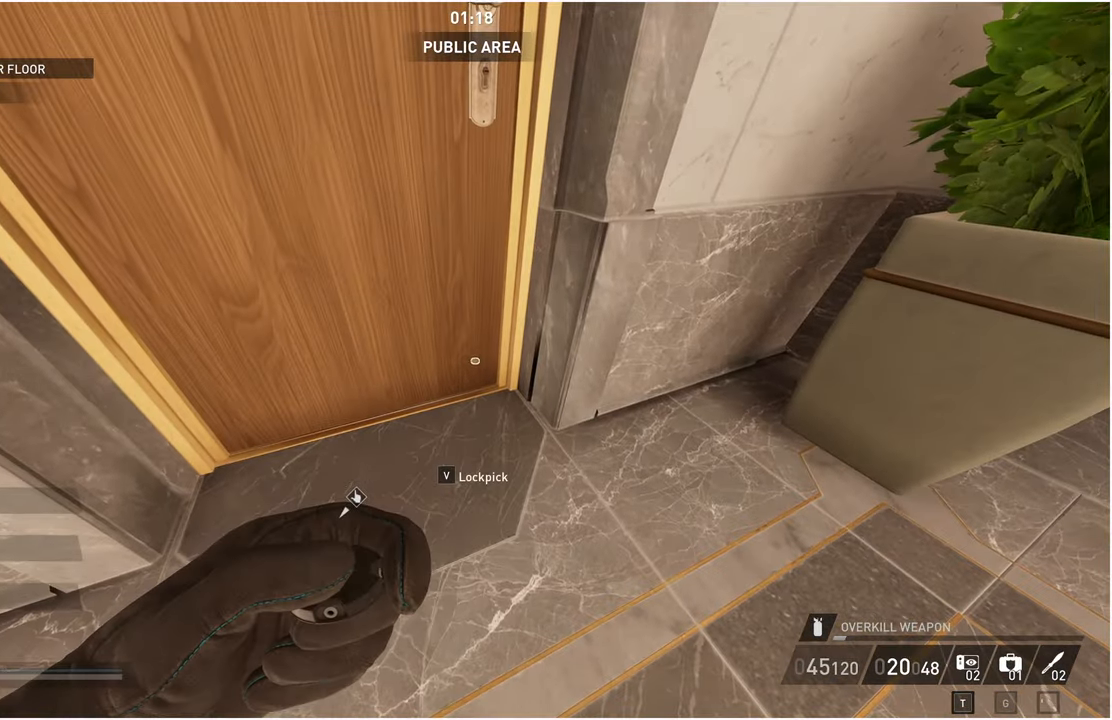
{"keys": ["t"], "mouse": [], "events": []}
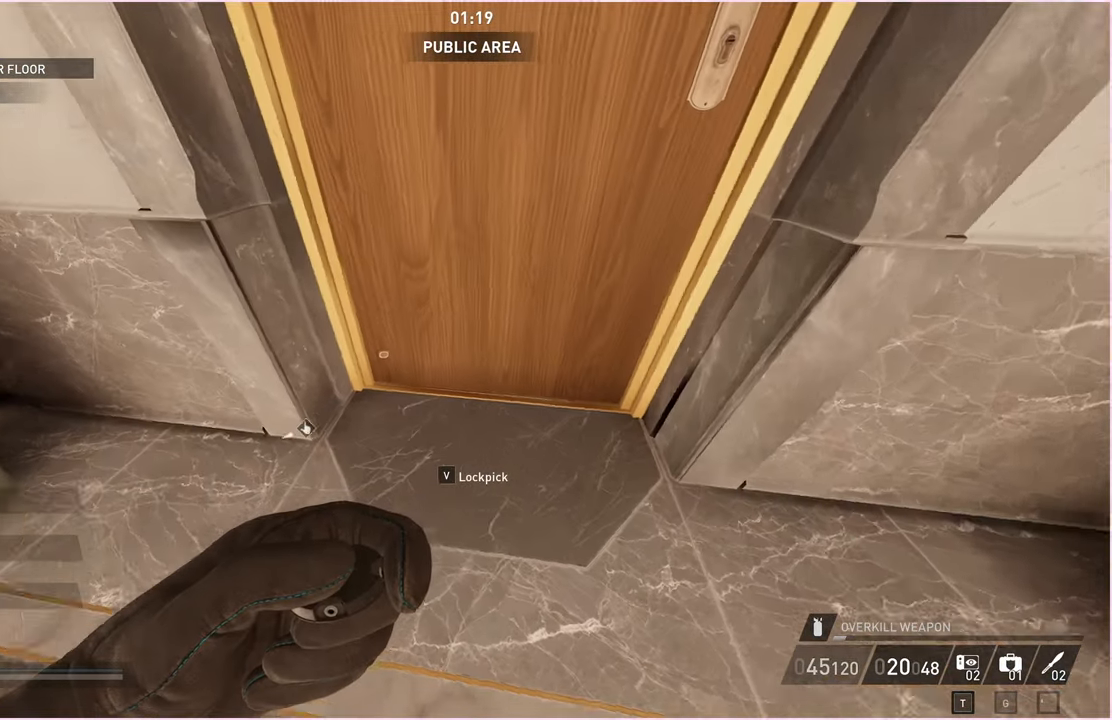
{"keys": ["t"], "mouse": [], "events": []}
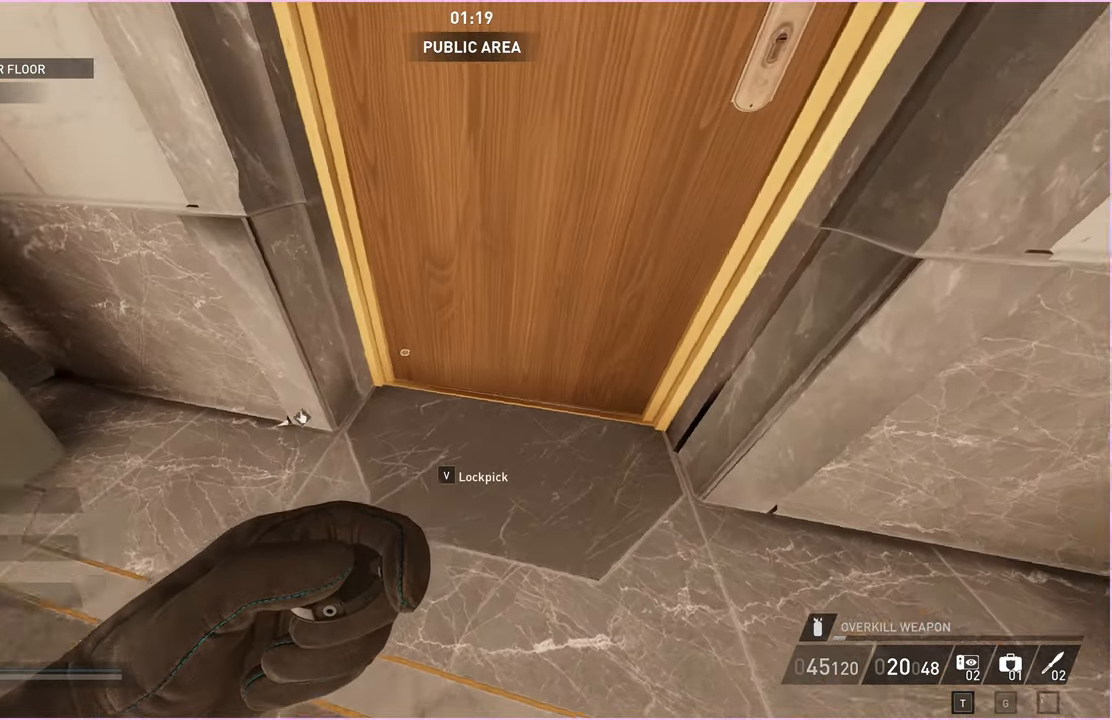
{"keys": ["t"], "mouse": [], "events": []}
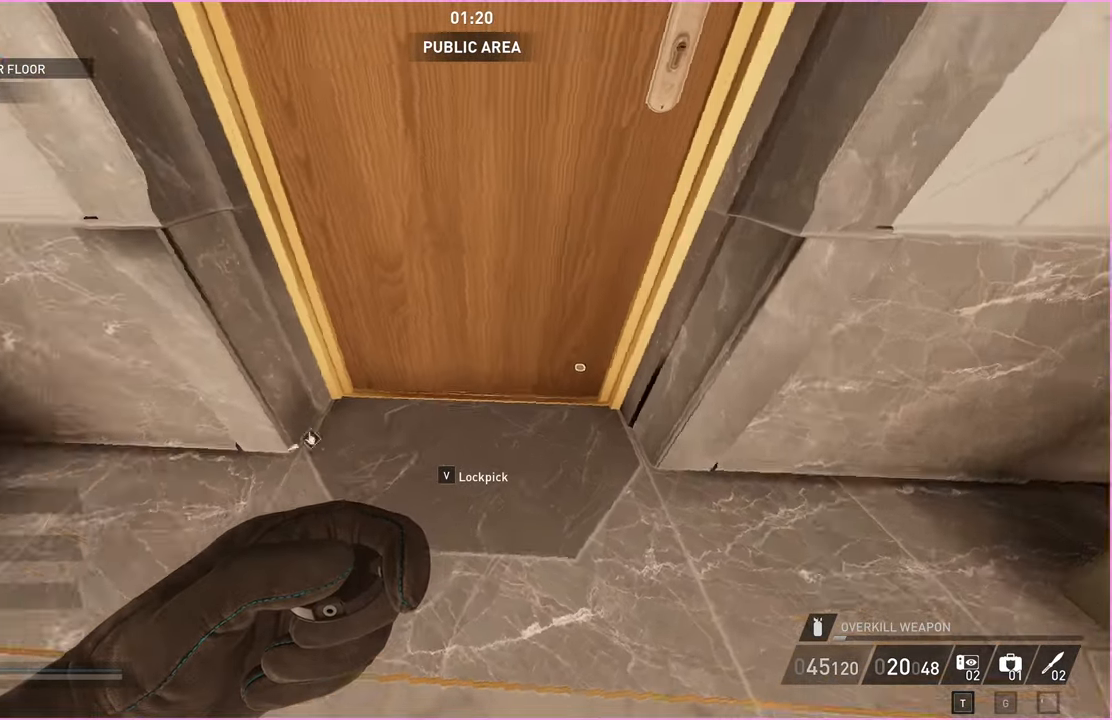
{"keys": ["t"], "mouse": [], "events": []}
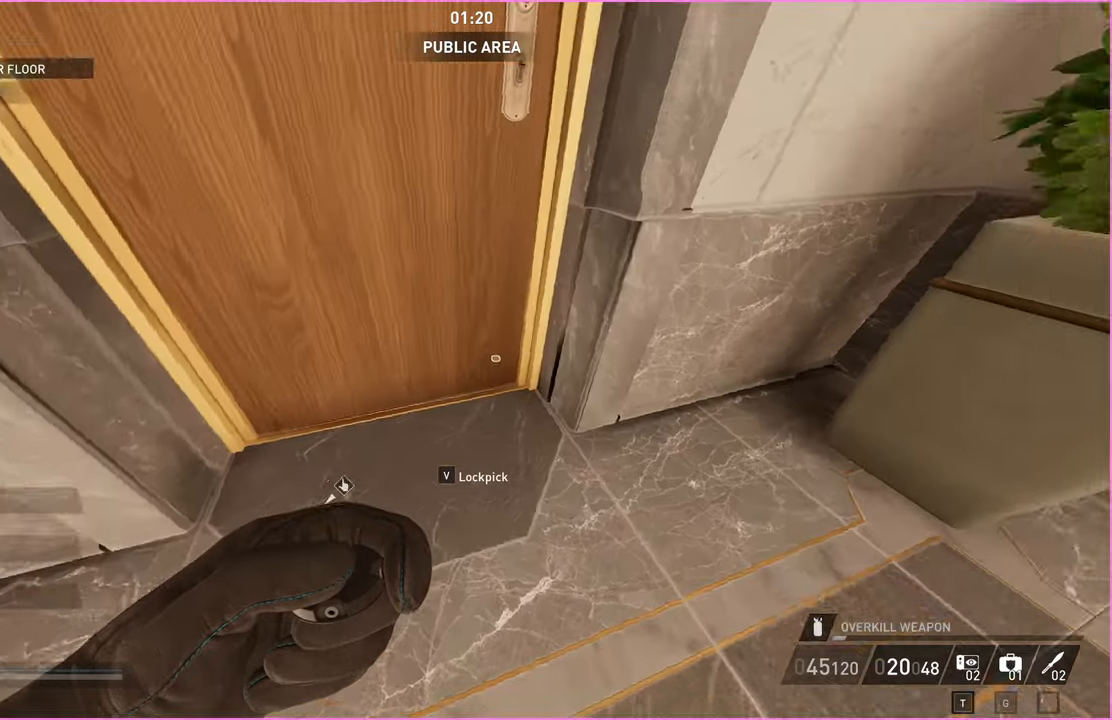
{"keys": ["t"], "mouse": [], "events": []}
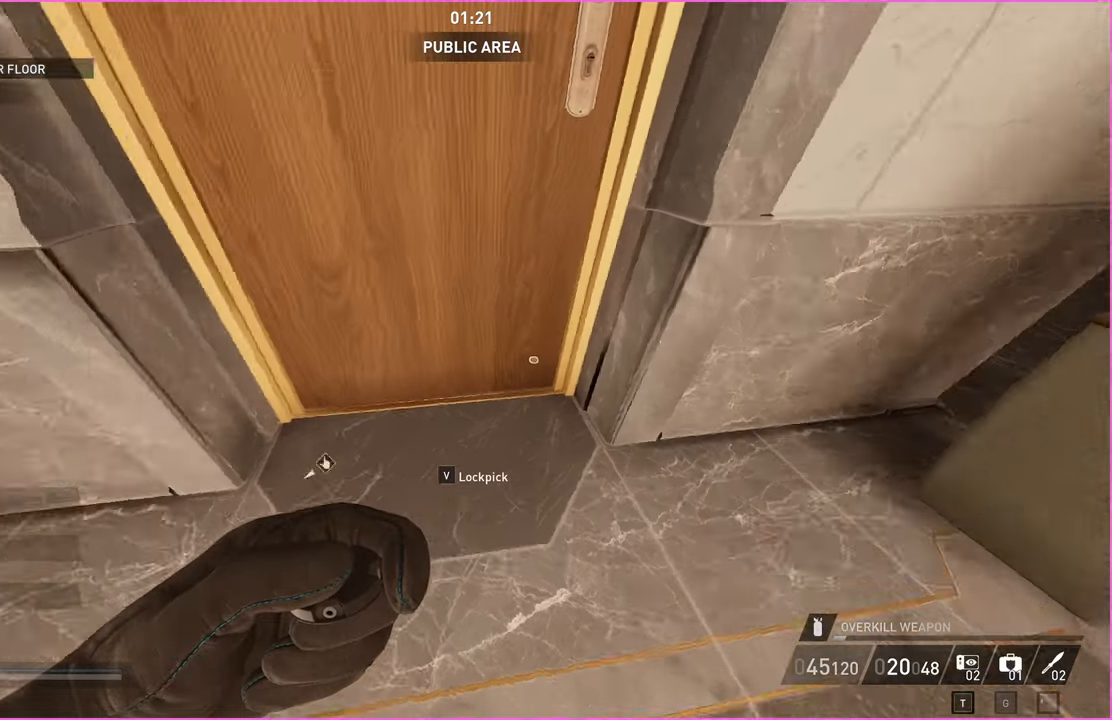
{"keys": ["t"], "mouse": [], "events": []}
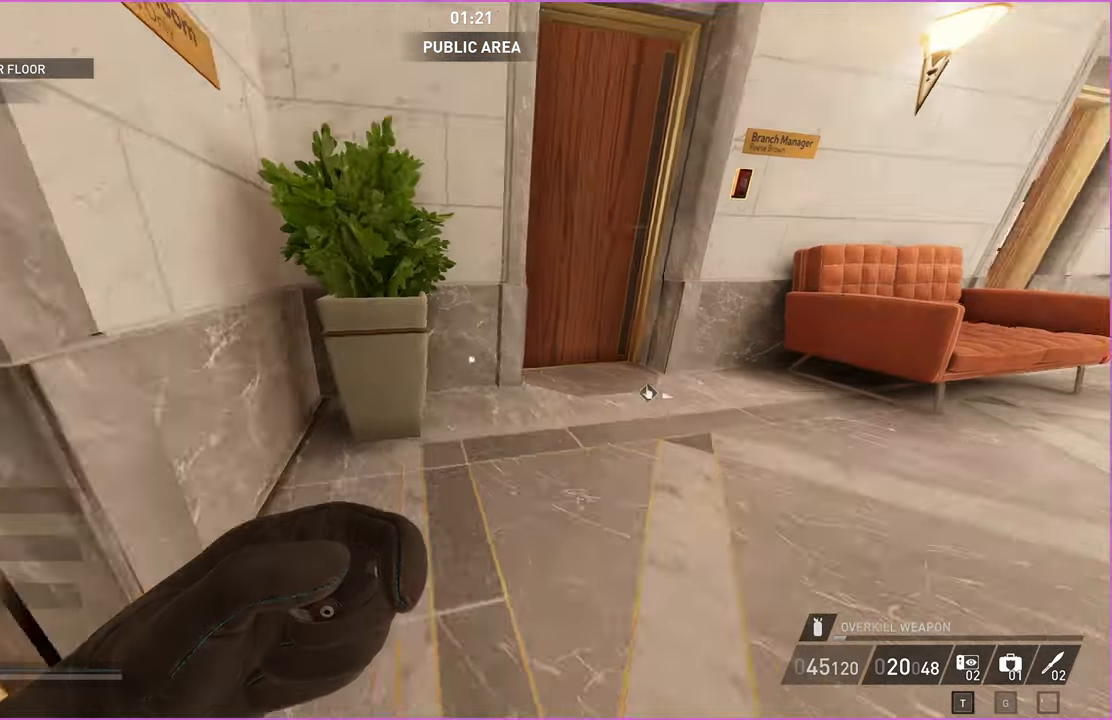
{"keys": ["t", "w"], "mouse": [], "events": [[100, "w", "down"]]}
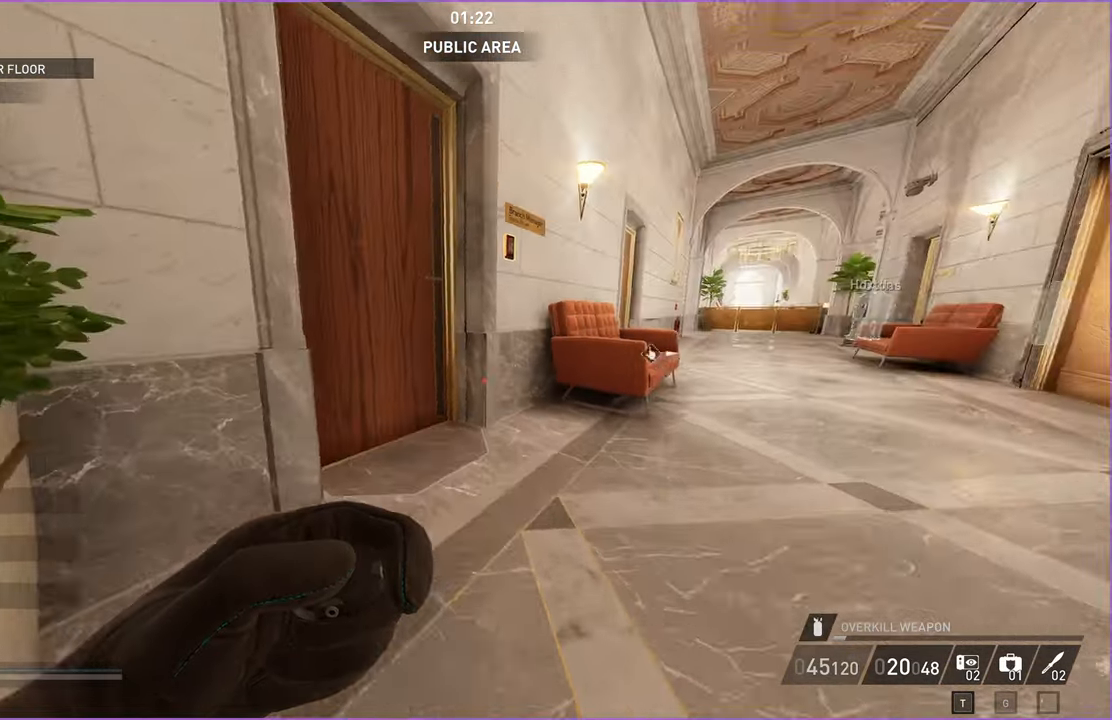
{"keys": ["t"], "mouse": [], "events": [[500, "w", "up"]]}
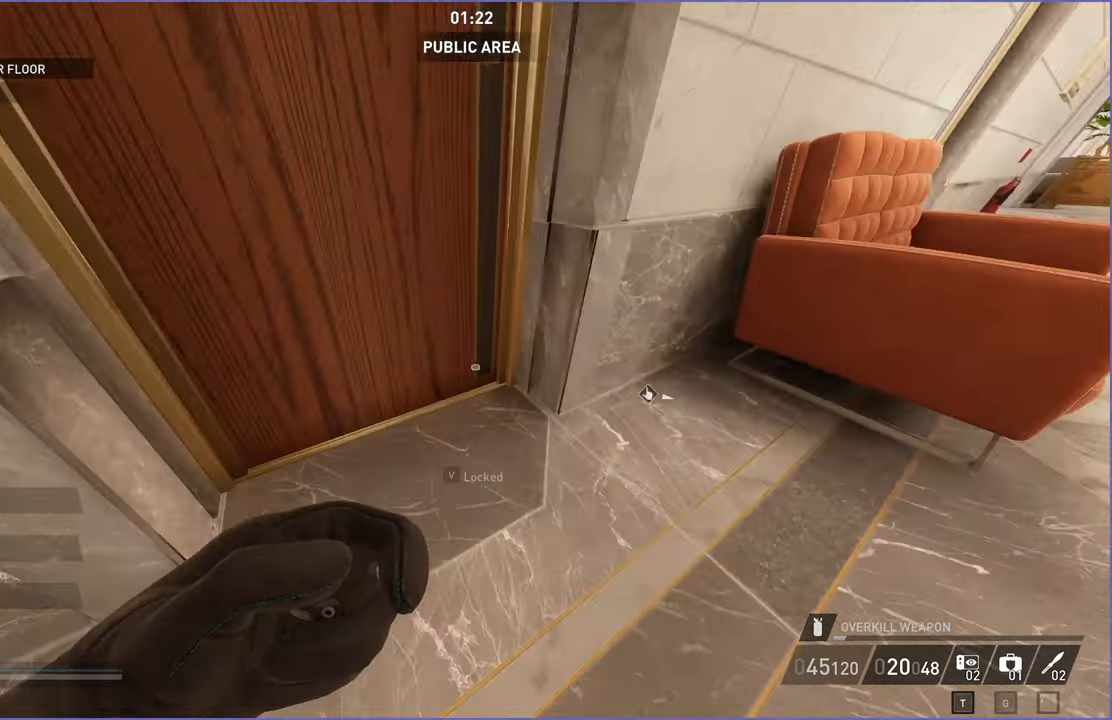
{"keys": ["t"], "mouse": [], "events": [[140, "d", "down"], [300, "d", "up"]]}
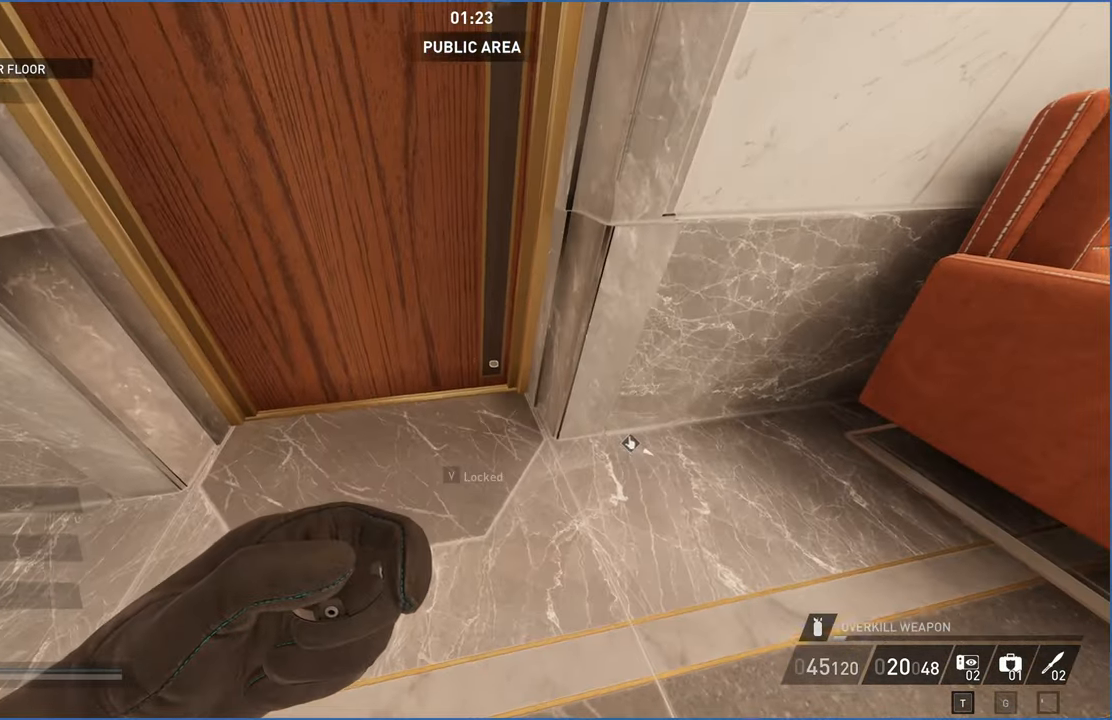
{"keys": ["t"], "mouse": [], "events": []}
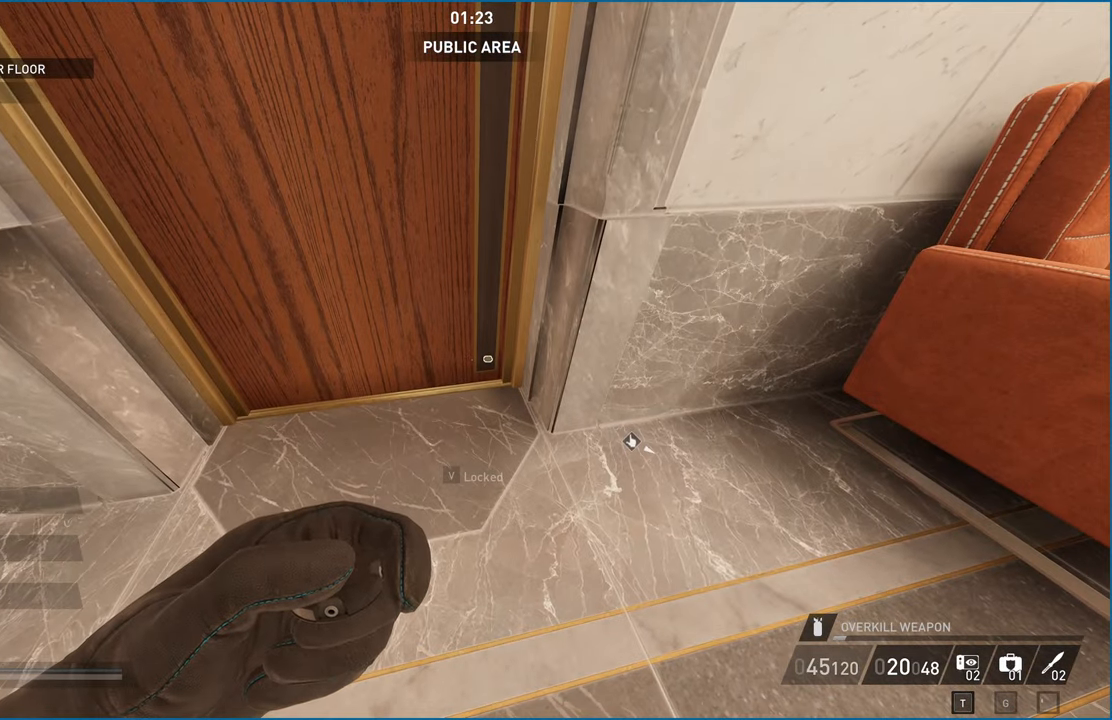
{"keys": ["d", "s"], "mouse": [], "events": [[160, "t", "up"], [460, "s", "down"], [500, "d", "down"]]}
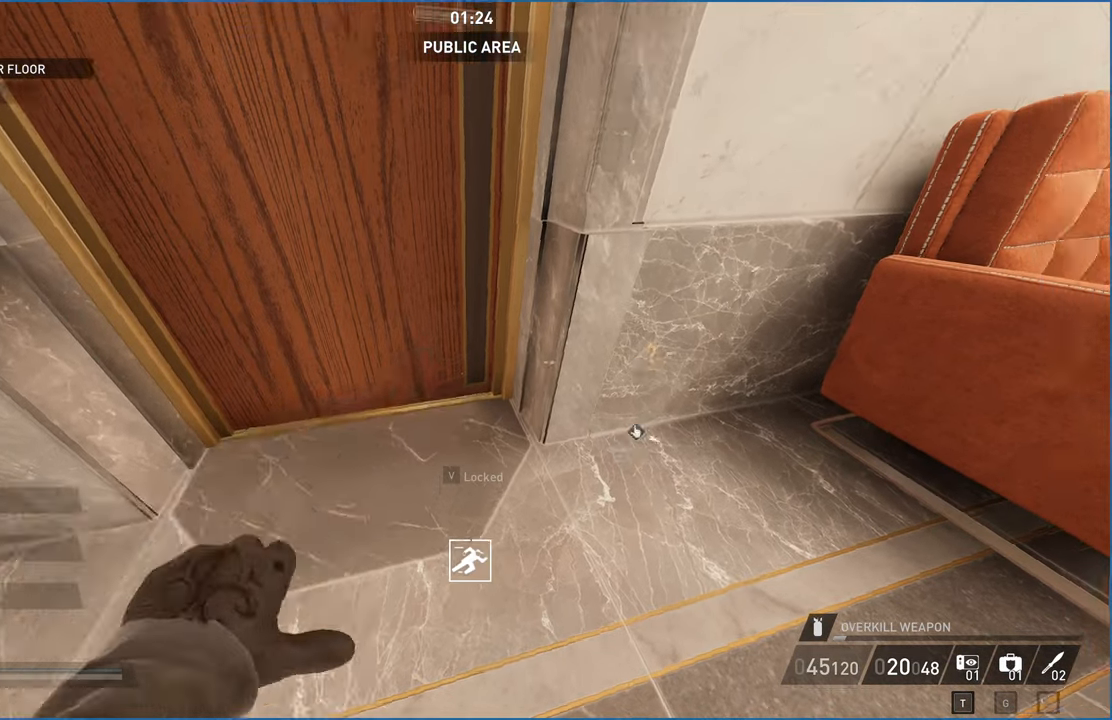
{"keys": ["ctrl", "w"], "mouse": [], "events": [[120, "s", "up"], [220, "d", "up"], [460, "w", "down"], [500, "ctrl", "down"]]}
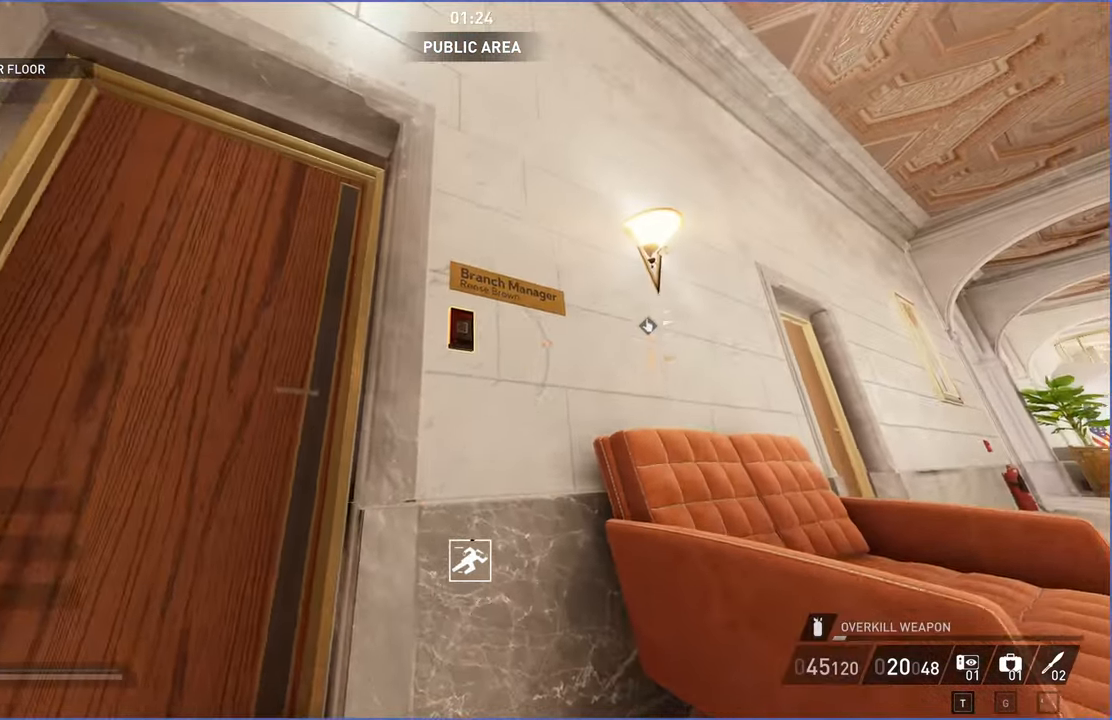
{"keys": [], "mouse": [], "events": [[60, "d", "down"], [140, "ctrl", "up"], [200, "d", "up"], [240, "w", "up"]]}
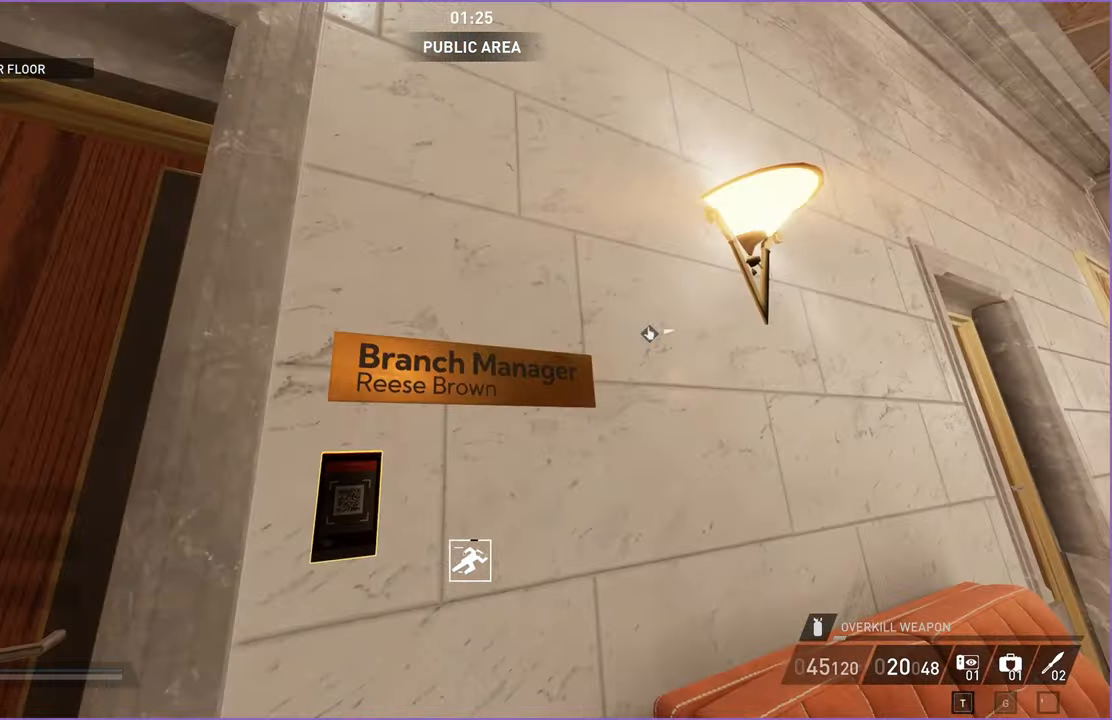
{"keys": [], "mouse": [], "events": [[60, "s", "down"], [200, "q", "down"], [300, "d", "down"], [300, "q", "up"], [380, "d", "up"], [420, "s", "up"]]}
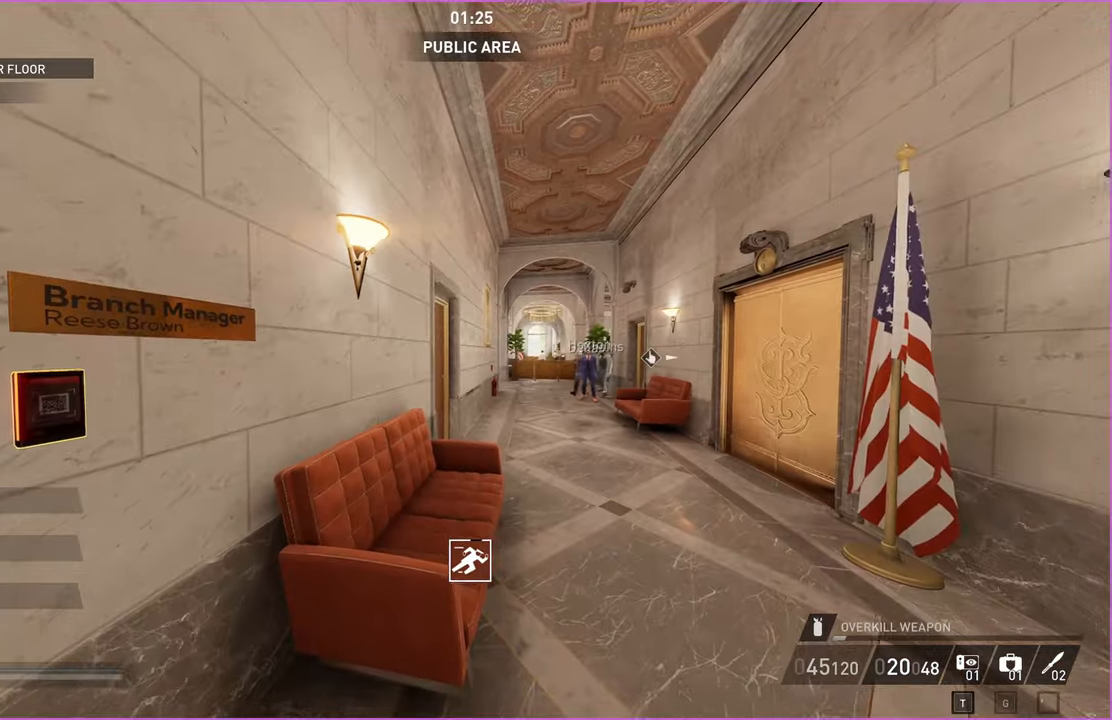
{"keys": [], "mouse": [], "events": []}